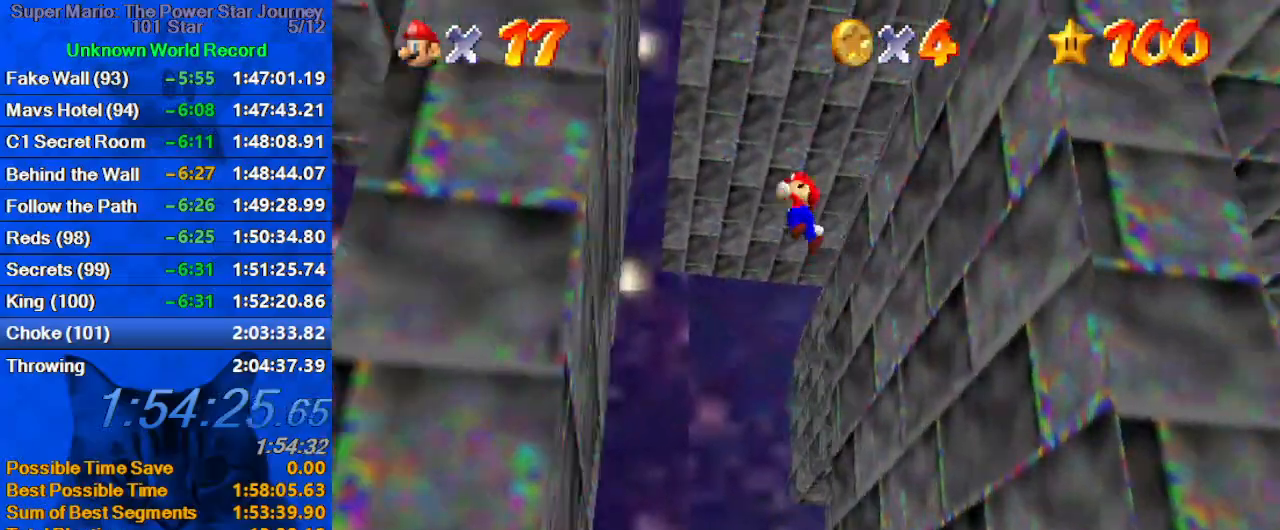
Gameplay with keyboard; each line is a JSON object with the keys held at the frame after it. "events" lists presses ("down") and releases ("up") of "a", "c", "ctrl", "d", "down", "left", "return", "right", "s", "shift", "up", "w", "x" and "y" between this image and that frame as [ms after this image, input, new state], when the widget could be followed in between. No other keys are recorded. Mouse input is not recorded.
{"keys": ["right", "shift"], "events": [[266, "shift", "up"], [366, "shift", "down"], [433, "left", "up"], [500, "right", "down"]]}
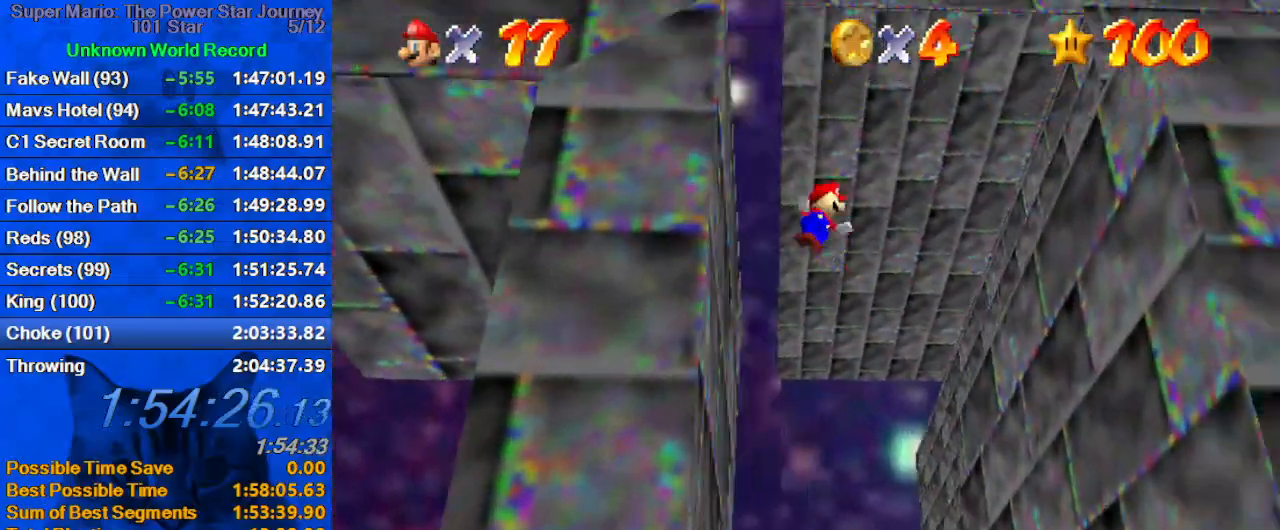
{"keys": ["right"], "events": [[33, "shift", "up"], [133, "right", "up"], [266, "right", "down"]]}
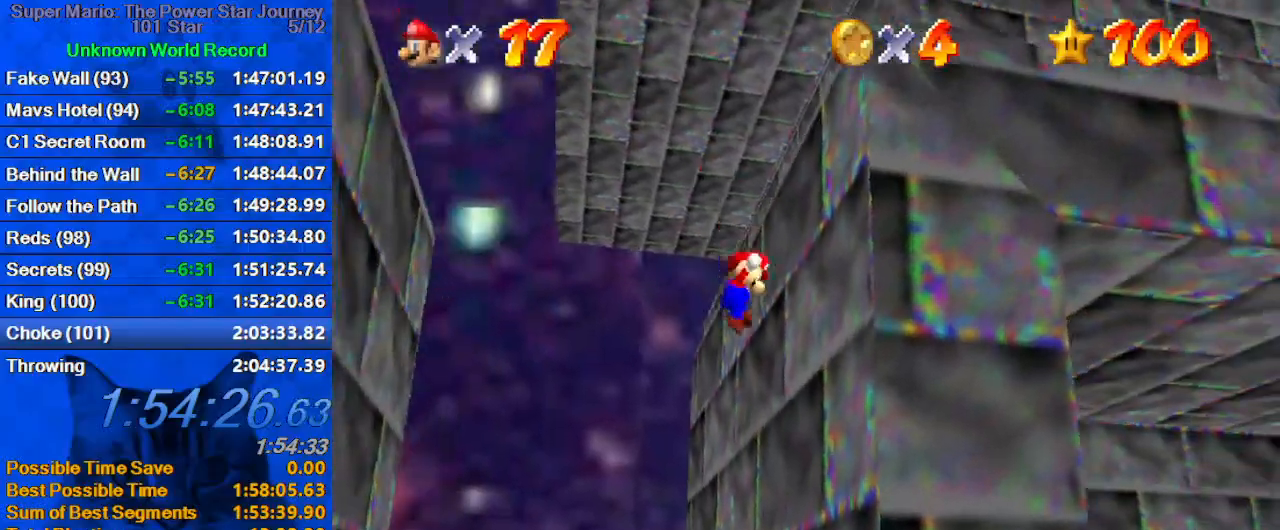
{"keys": [], "events": [[100, "left", "down"], [100, "right", "up"], [100, "shift", "down"], [266, "shift", "up"], [333, "left", "up"], [333, "right", "down"], [366, "right", "up"]]}
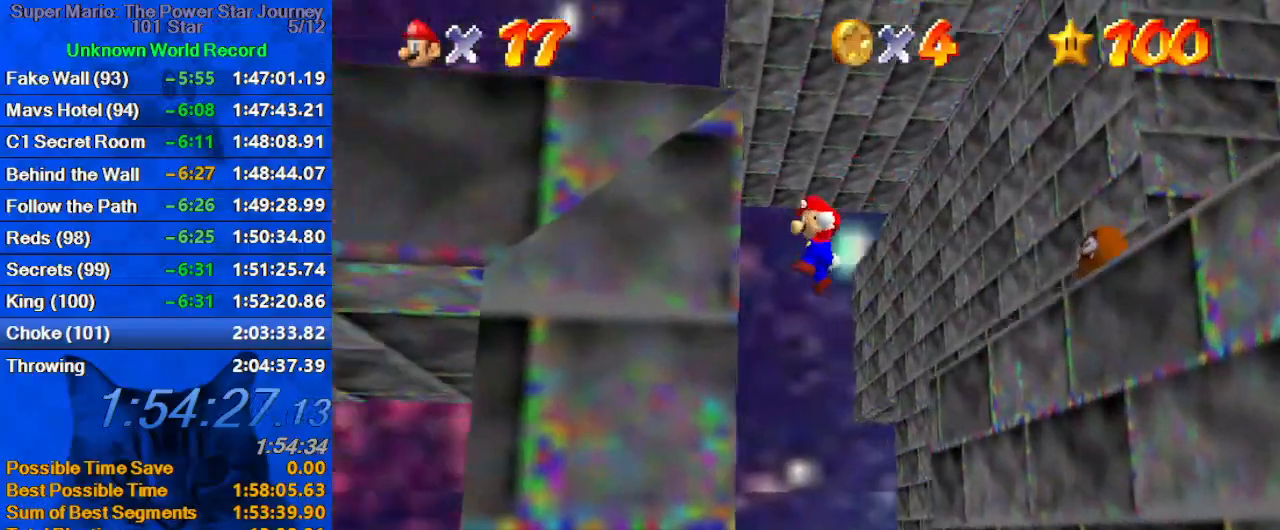
{"keys": [], "events": [[100, "left", "down"], [166, "right", "down"], [200, "left", "up"], [200, "shift", "down"], [500, "right", "up"], [500, "shift", "up"]]}
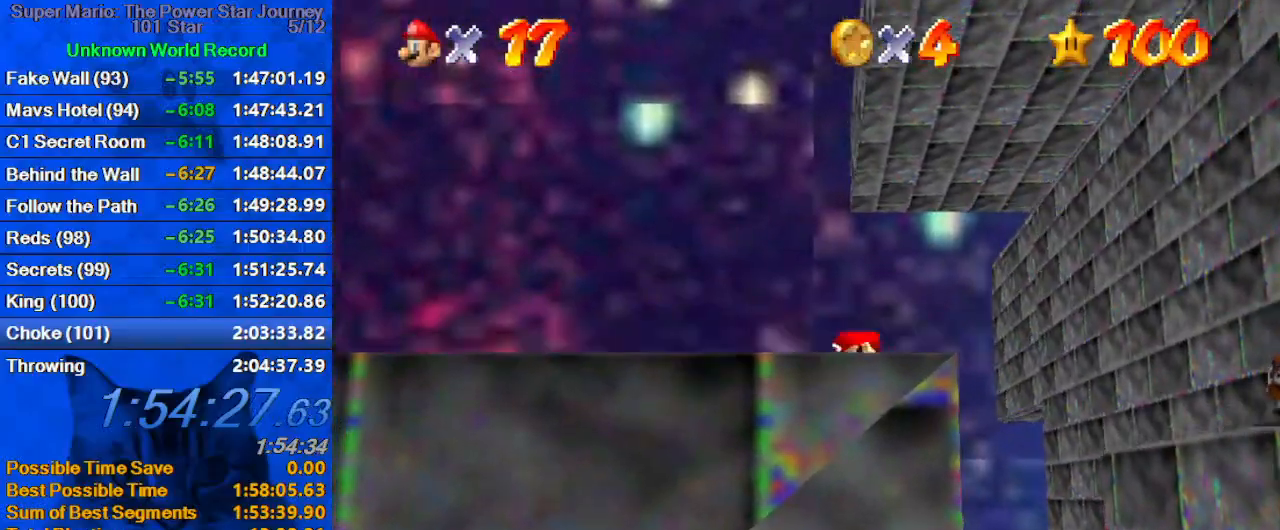
{"keys": ["a", "down", "s"], "events": [[266, "a", "down"], [266, "c", "down"], [266, "s", "down"], [400, "a", "up"], [400, "c", "up"], [400, "s", "up"], [466, "down", "down"], [500, "a", "down"], [500, "s", "down"]]}
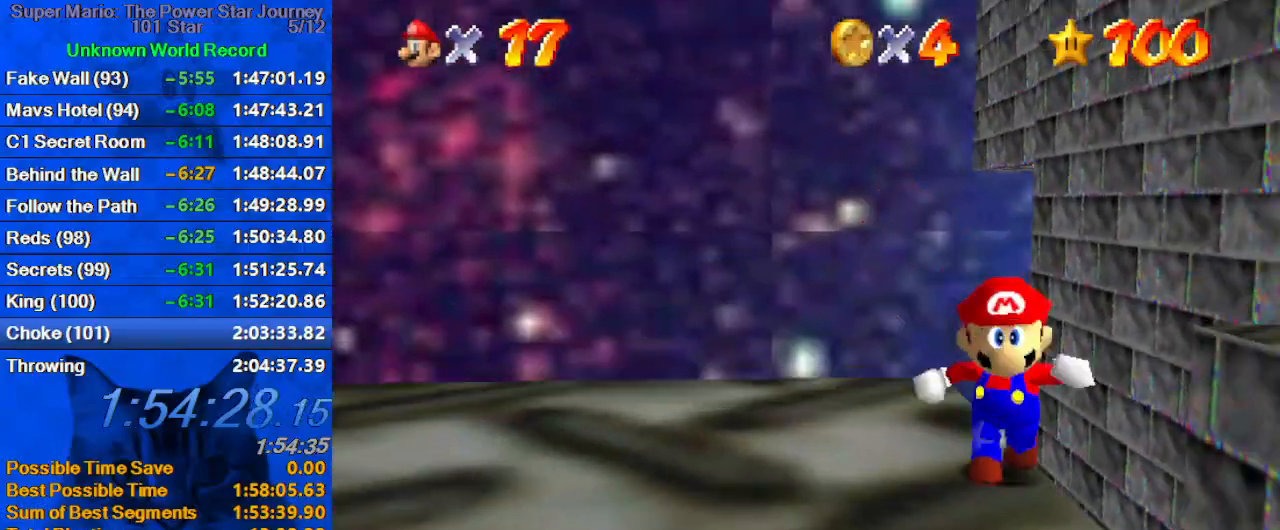
{"keys": ["down", "left"], "events": [[133, "a", "up"], [133, "s", "up"], [200, "a", "down"], [333, "a", "up"], [366, "a", "down"], [366, "left", "down"], [466, "a", "up"]]}
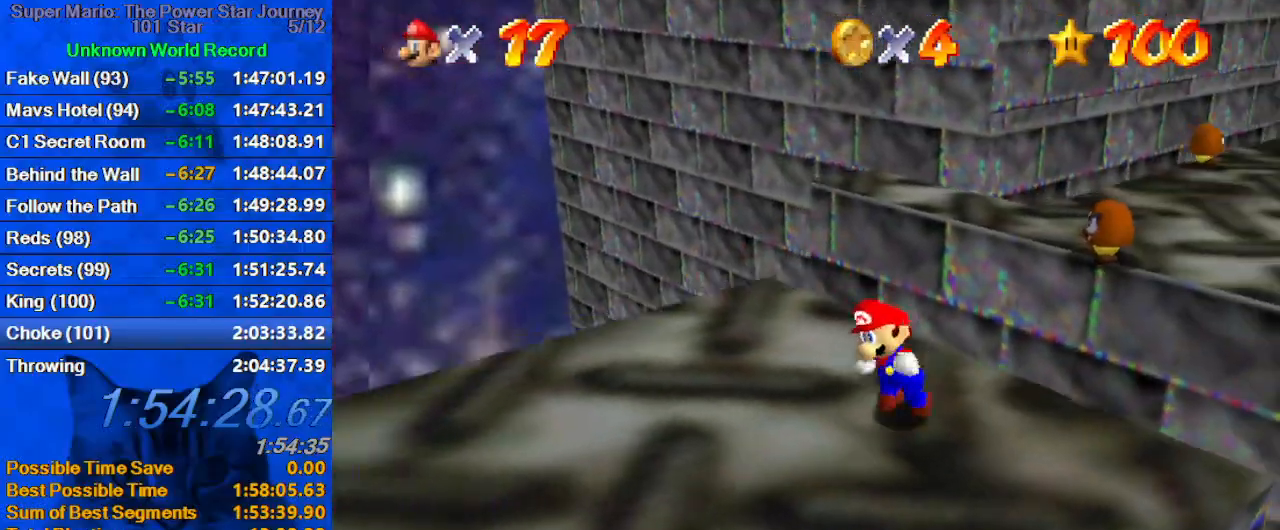
{"keys": ["up"], "events": [[66, "a", "down"], [66, "down", "up"], [166, "a", "up"], [166, "up", "down"], [200, "a", "down"], [300, "left", "up"], [333, "a", "up"]]}
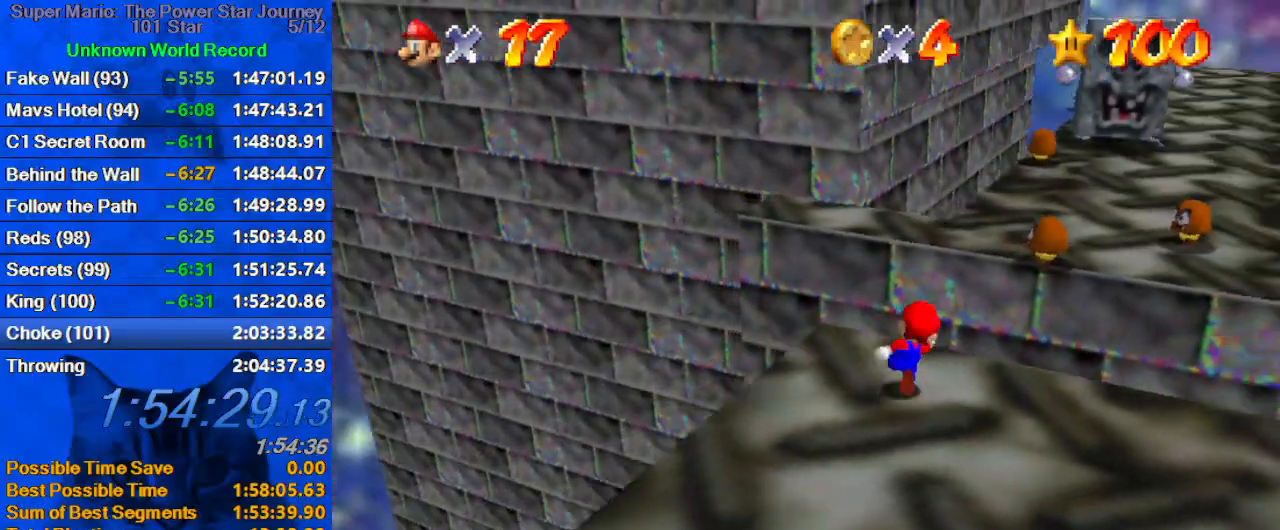
{"keys": ["right", "shift", "up"], "events": [[166, "shift", "down"], [433, "right", "down"]]}
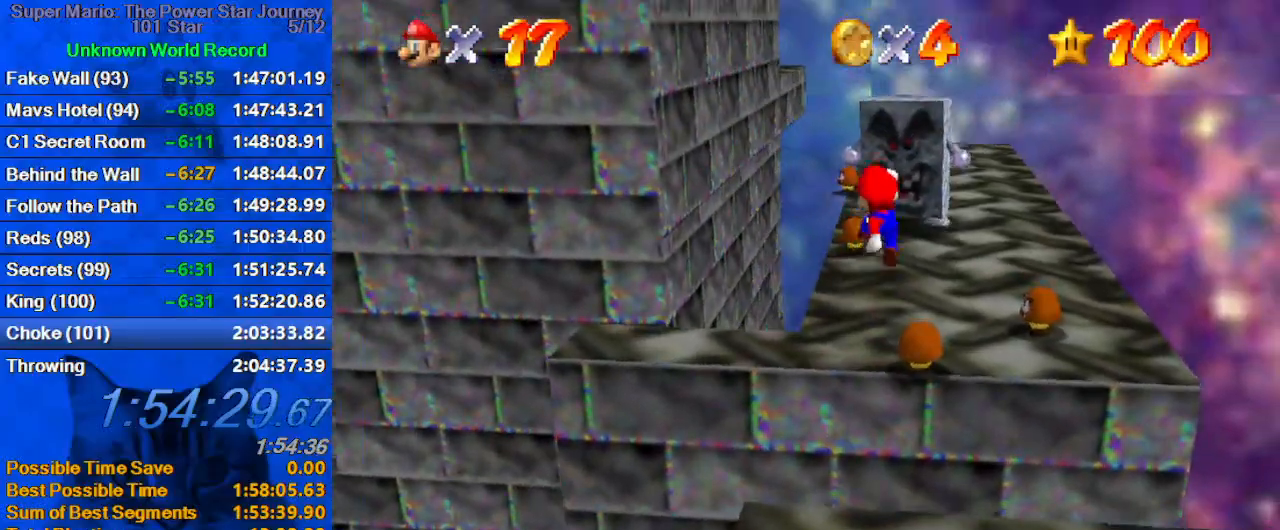
{"keys": ["right", "up"], "events": [[133, "ctrl", "down"], [333, "ctrl", "up"], [333, "shift", "up"]]}
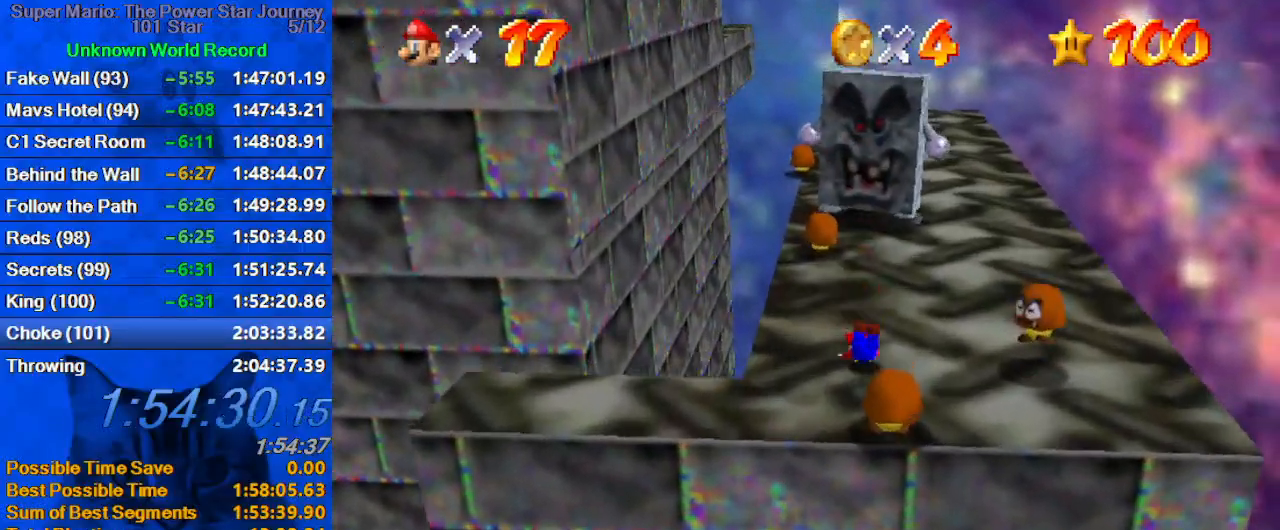
{"keys": ["right", "up"], "events": [[100, "shift", "down"], [133, "ctrl", "down"], [300, "ctrl", "up"], [300, "shift", "up"]]}
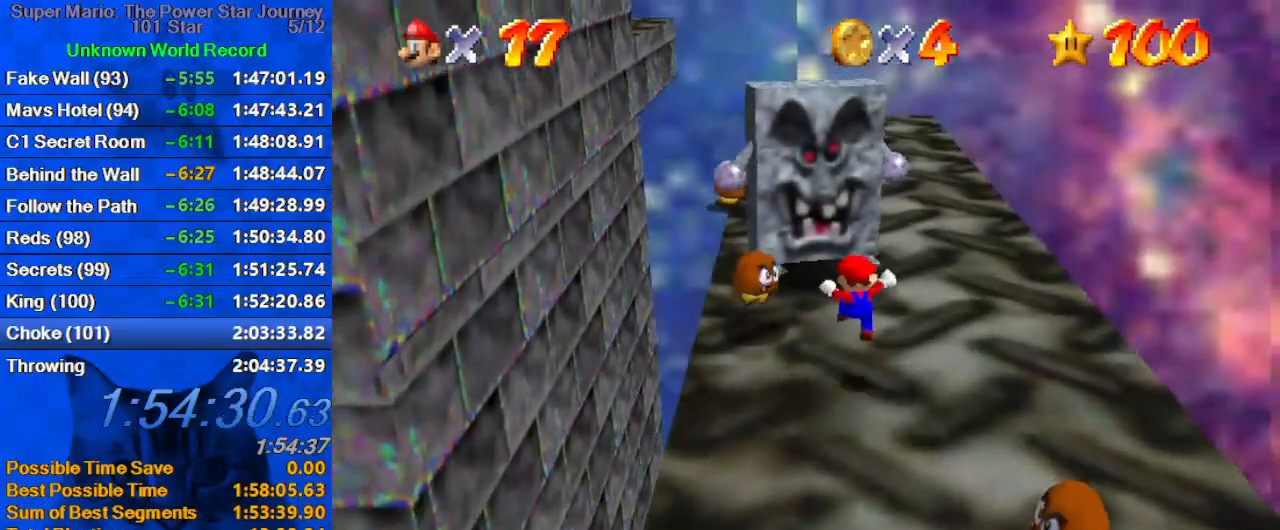
{"keys": ["d", "up"], "events": [[100, "d", "down"], [266, "d", "up"], [300, "d", "down"], [433, "d", "up"], [500, "d", "down"], [500, "right", "up"]]}
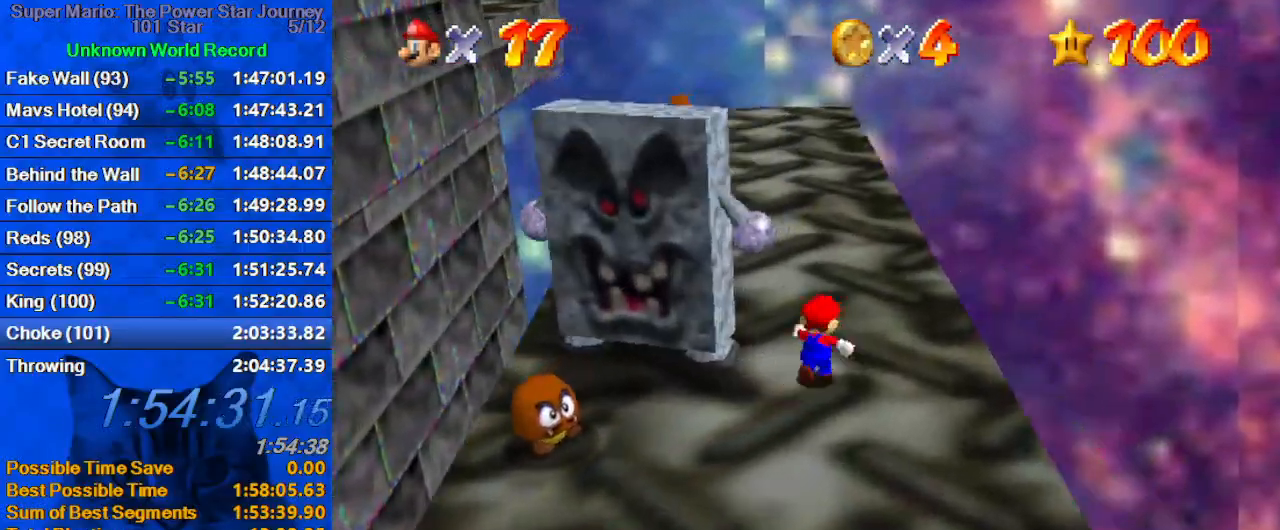
{"keys": ["d", "up"], "events": [[66, "d", "up"], [133, "d", "down"], [266, "d", "up"], [266, "right", "down"], [300, "d", "down"], [466, "d", "up"], [466, "right", "up"], [500, "d", "down"]]}
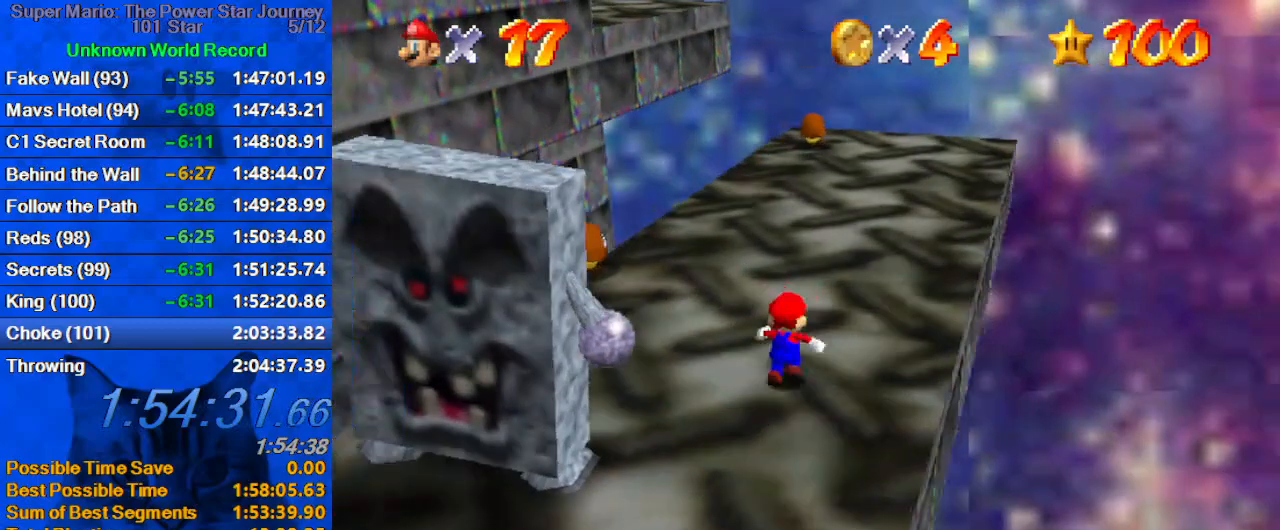
{"keys": ["d", "right", "up"], "events": [[100, "right", "down"], [133, "d", "up"], [200, "d", "down"], [333, "d", "up"], [366, "d", "down"], [466, "d", "up"], [500, "d", "down"]]}
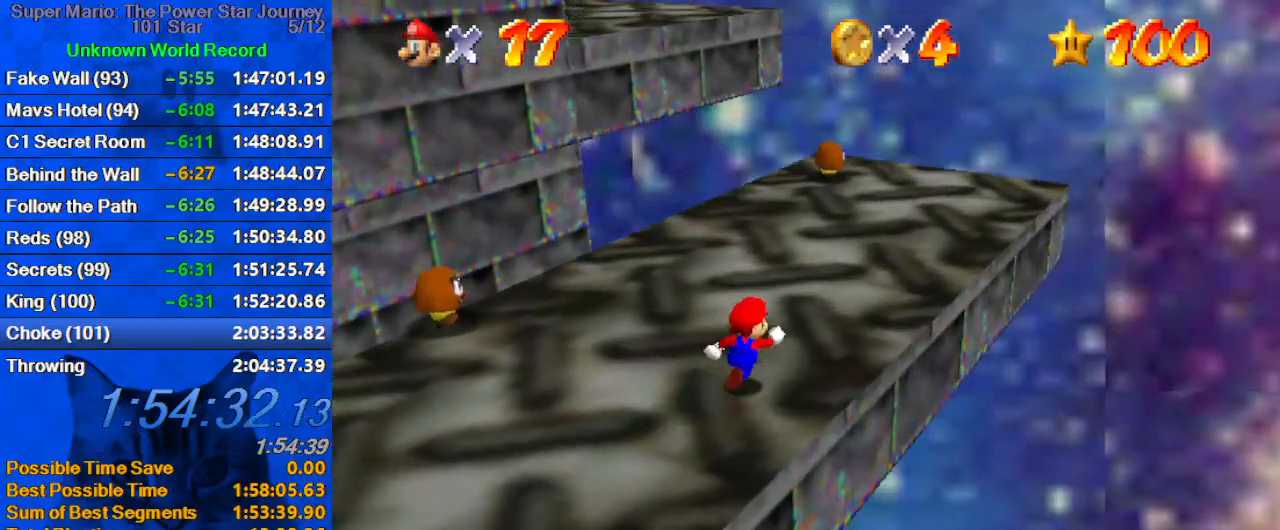
{"keys": ["up"], "events": [[100, "d", "up"], [166, "right", "up"], [233, "up", "up"], [333, "up", "down"]]}
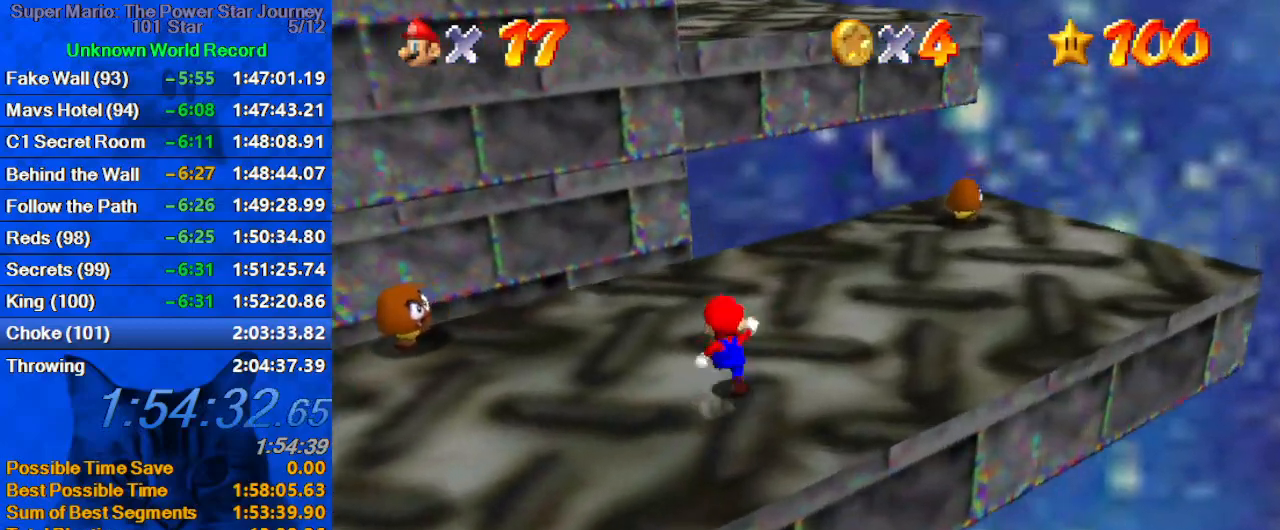
{"keys": ["right", "shift", "up"], "events": [[33, "ctrl", "down"], [33, "shift", "down"], [66, "right", "down"], [66, "up", "up"], [166, "ctrl", "up"], [166, "shift", "up"], [300, "up", "down"], [466, "shift", "down"]]}
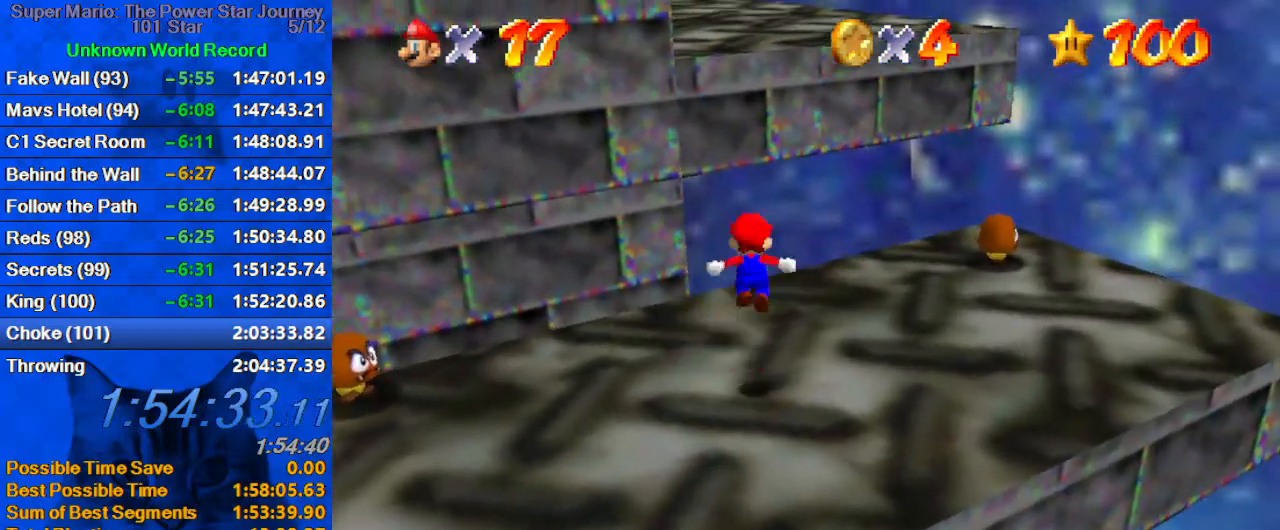
{"keys": ["up"], "events": [[33, "shift", "up"], [333, "right", "up"]]}
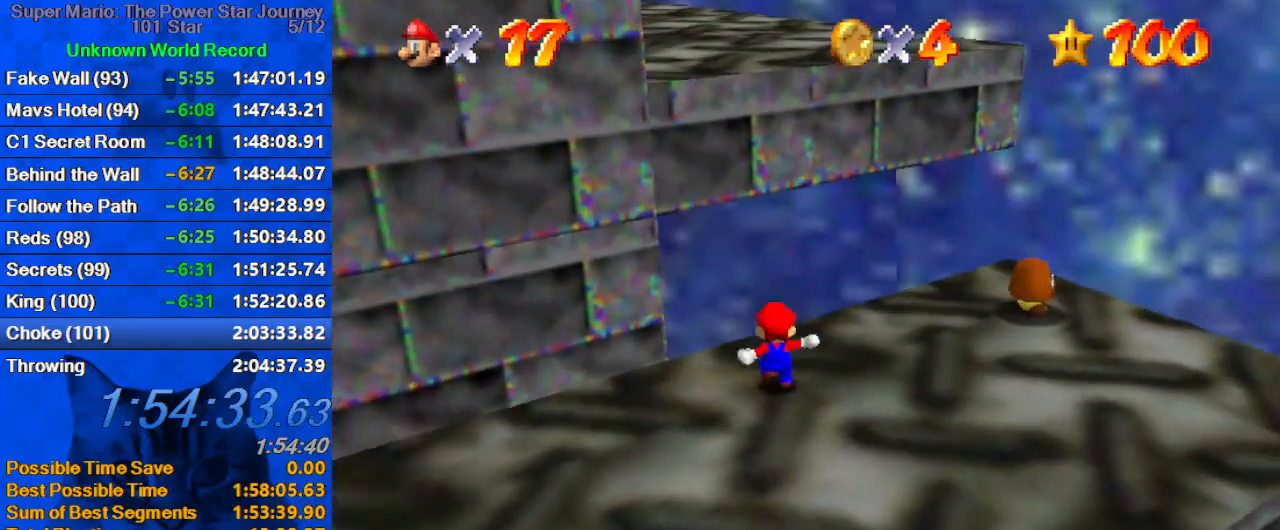
{"keys": ["up"], "events": [[66, "shift", "down"], [200, "d", "down"], [333, "d", "up"], [400, "d", "down"], [500, "d", "up"], [500, "shift", "up"]]}
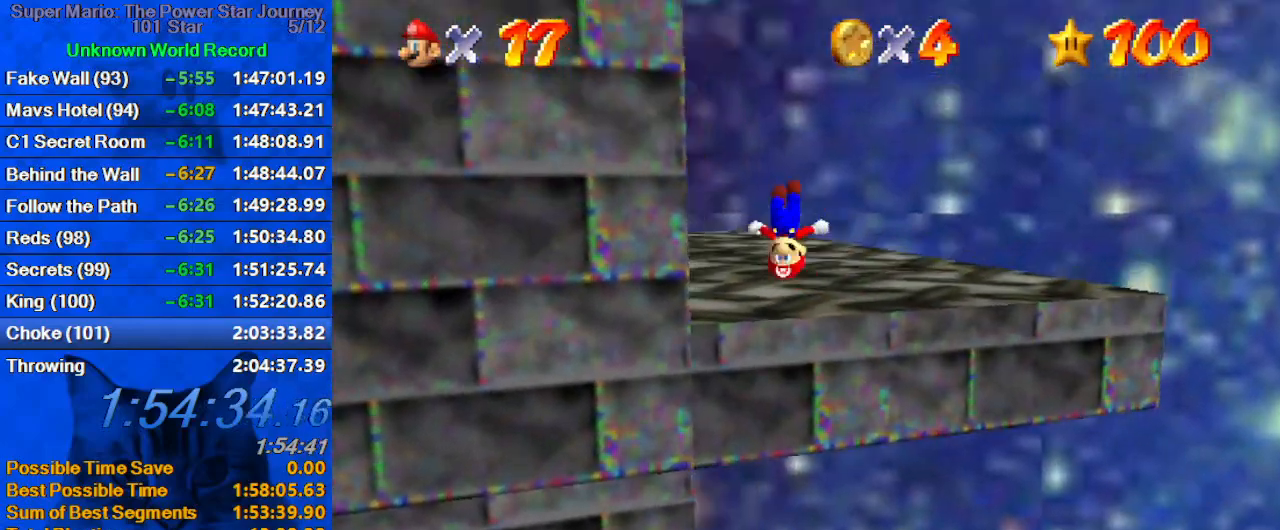
{"keys": ["up"], "events": [[66, "ctrl", "down"], [233, "ctrl", "up"], [266, "d", "down"], [366, "d", "up"]]}
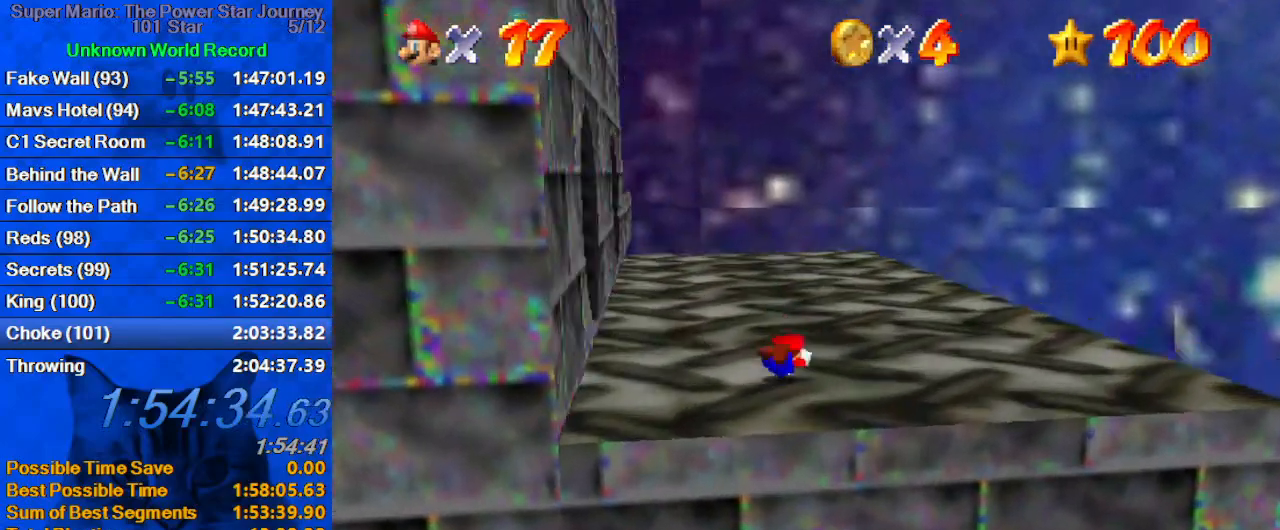
{"keys": ["shift", "up"], "events": [[33, "shift", "down"], [133, "d", "down"], [233, "d", "up"], [366, "right", "down"], [466, "right", "up"]]}
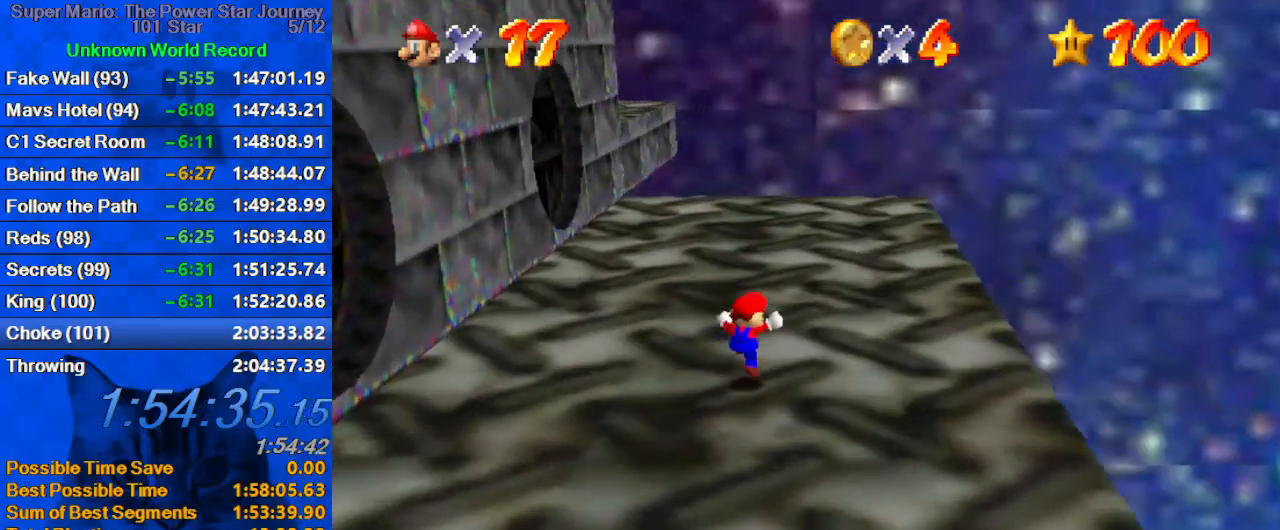
{"keys": ["up"], "events": [[200, "left", "down"], [200, "shift", "up"], [333, "left", "up"]]}
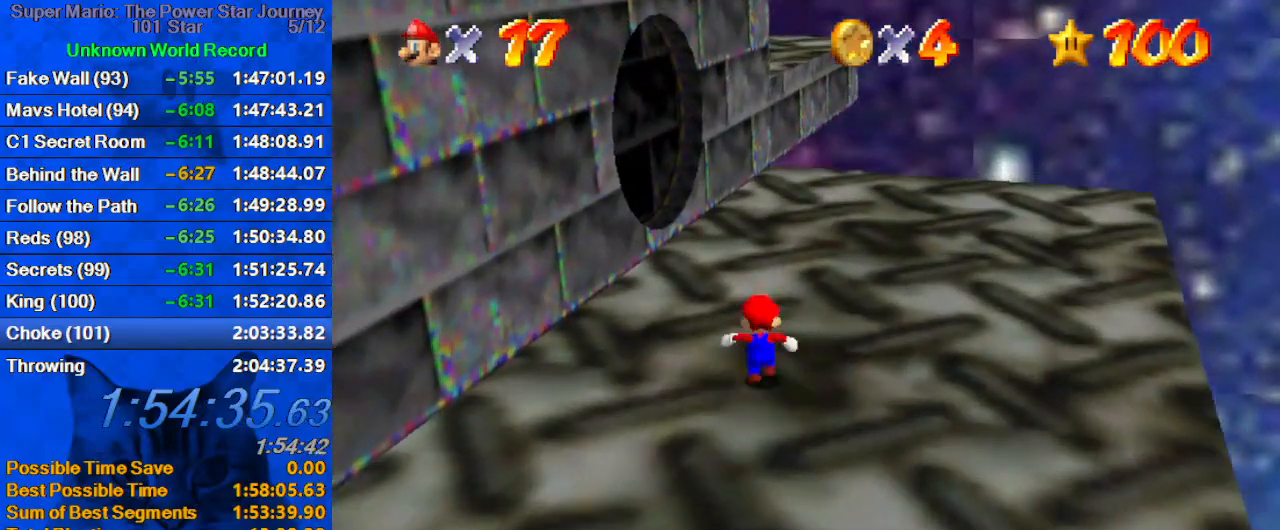
{"keys": ["d", "right", "shift", "up"], "events": [[166, "shift", "down"], [400, "d", "down"], [400, "right", "down"]]}
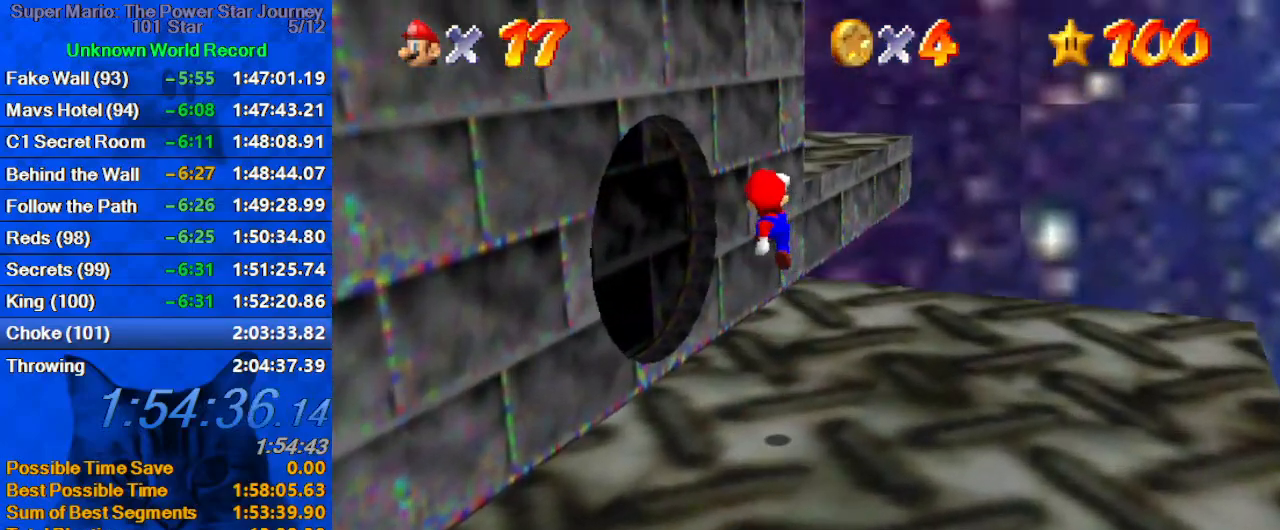
{"keys": ["right", "up"], "events": [[33, "d", "up"], [100, "d", "down"], [133, "right", "up"], [200, "d", "up"], [266, "d", "down"], [266, "right", "down"], [366, "d", "up"], [433, "shift", "up"]]}
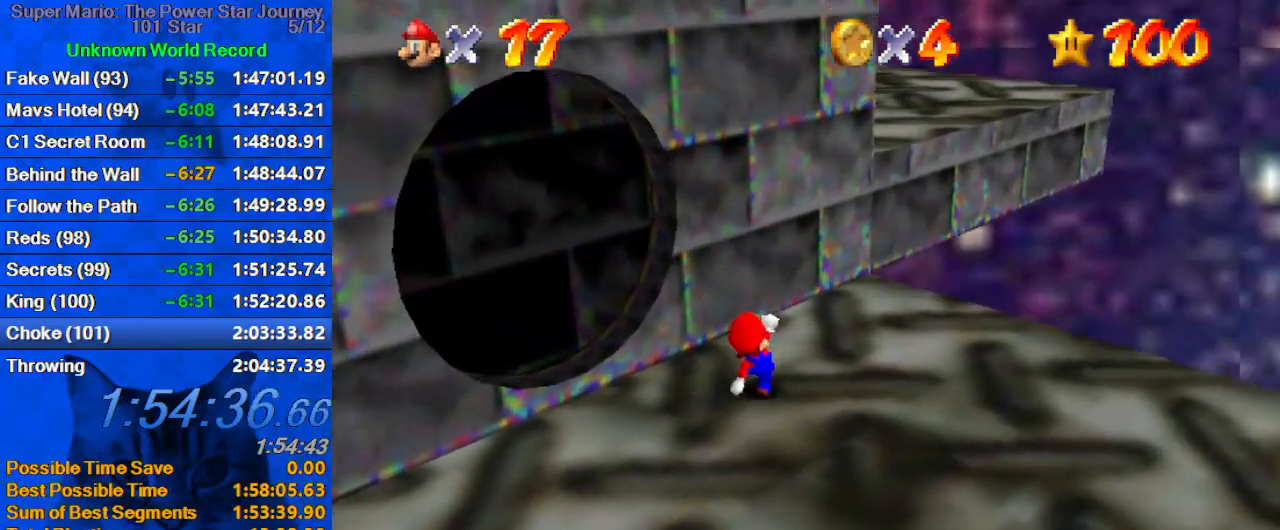
{"keys": ["d", "right", "shift", "up"], "events": [[66, "shift", "down"], [200, "d", "down"], [300, "d", "up"], [400, "d", "down"]]}
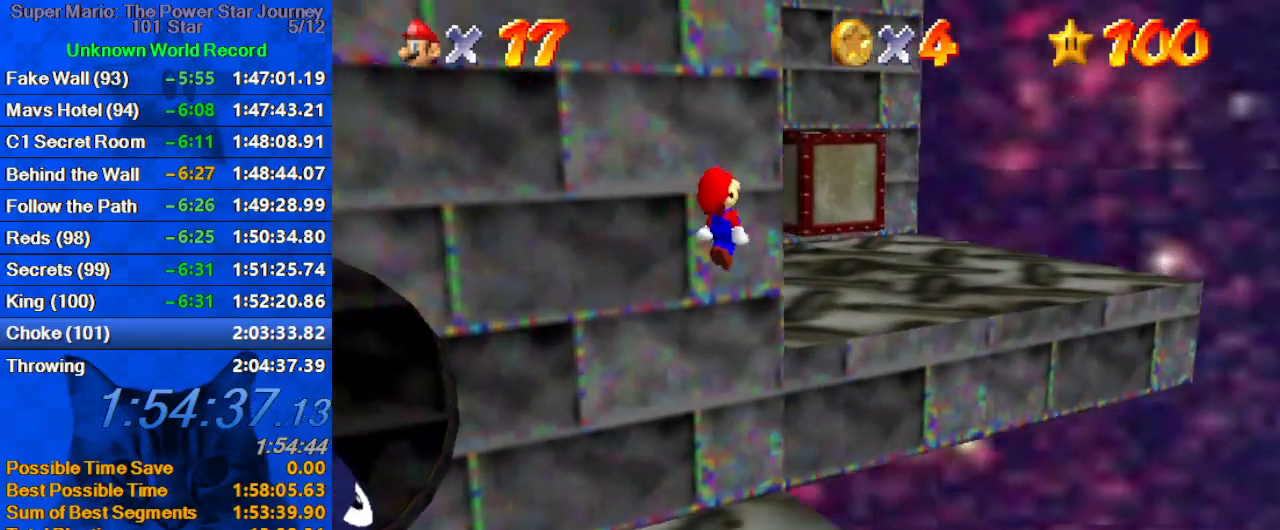
{"keys": ["d", "shift", "up"], "events": [[33, "d", "up"], [66, "up", "up"], [133, "left", "down"], [133, "right", "up"], [166, "down", "down"], [266, "down", "up"], [300, "ctrl", "down"], [366, "left", "up"], [366, "up", "down"], [433, "ctrl", "up"], [433, "d", "down"]]}
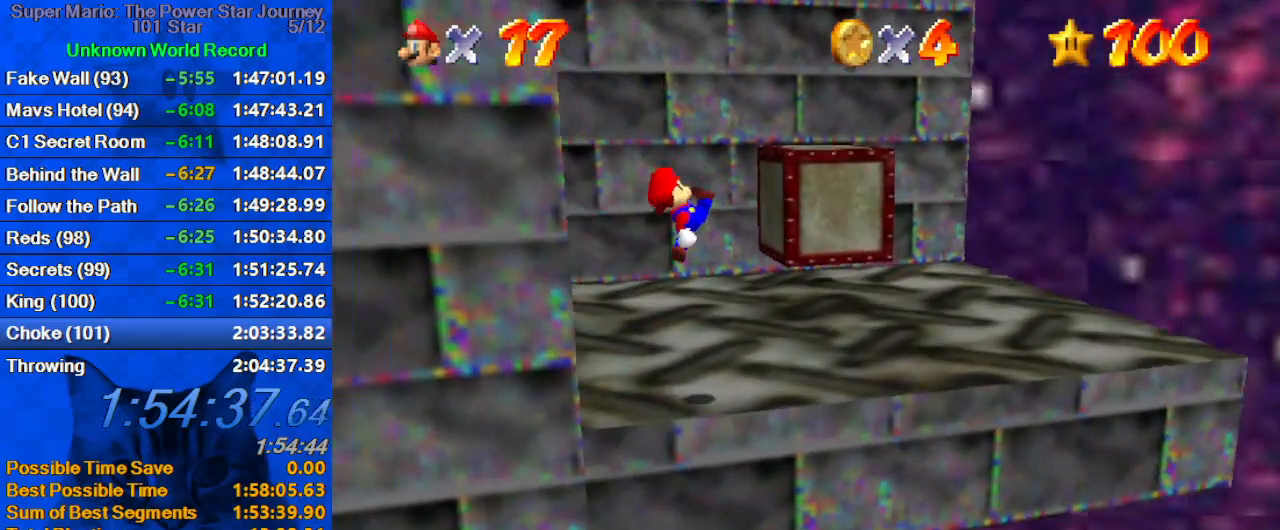
{"keys": ["right", "up"], "events": [[33, "d", "up"], [33, "right", "down"], [233, "shift", "up"]]}
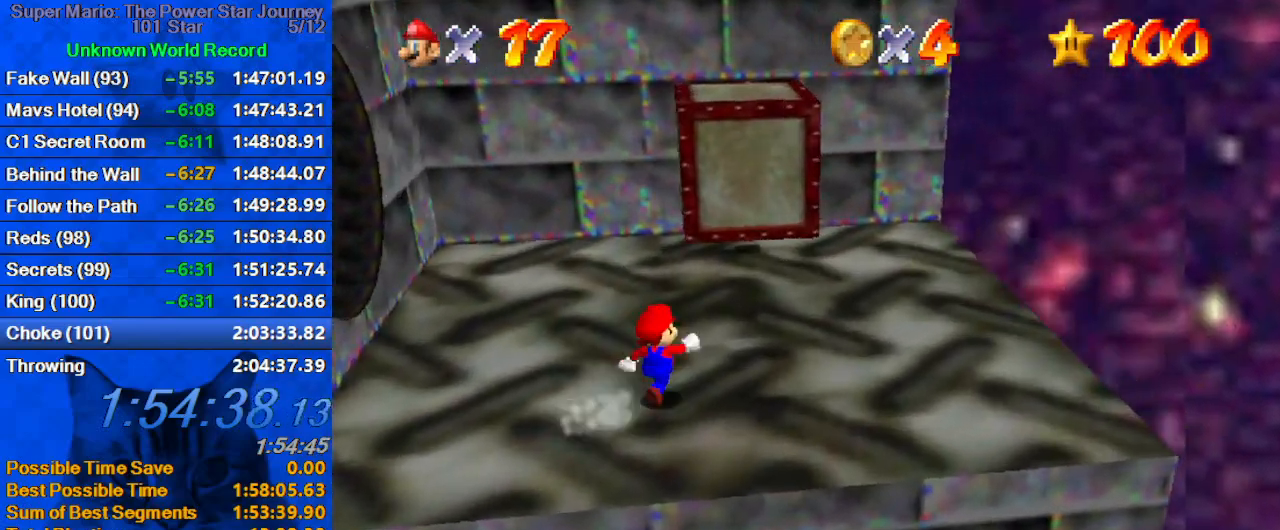
{"keys": ["left", "right", "up"], "events": [[233, "up", "up"], [466, "left", "down"], [466, "up", "down"]]}
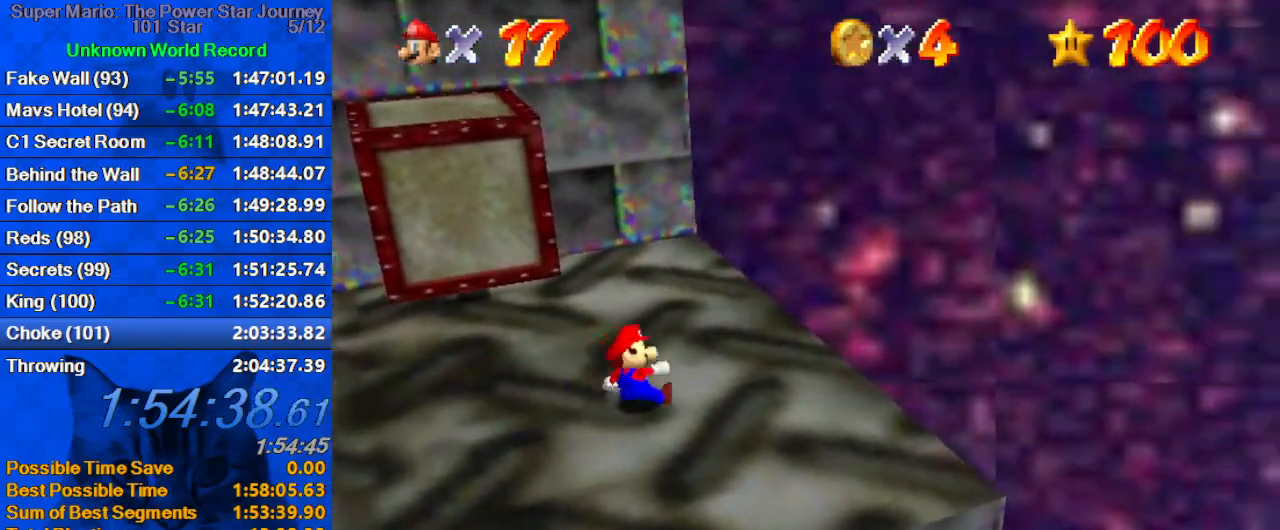
{"keys": ["up"], "events": [[33, "right", "up"], [33, "shift", "down"], [166, "left", "up"], [166, "shift", "up"], [266, "d", "down"], [300, "d", "up"]]}
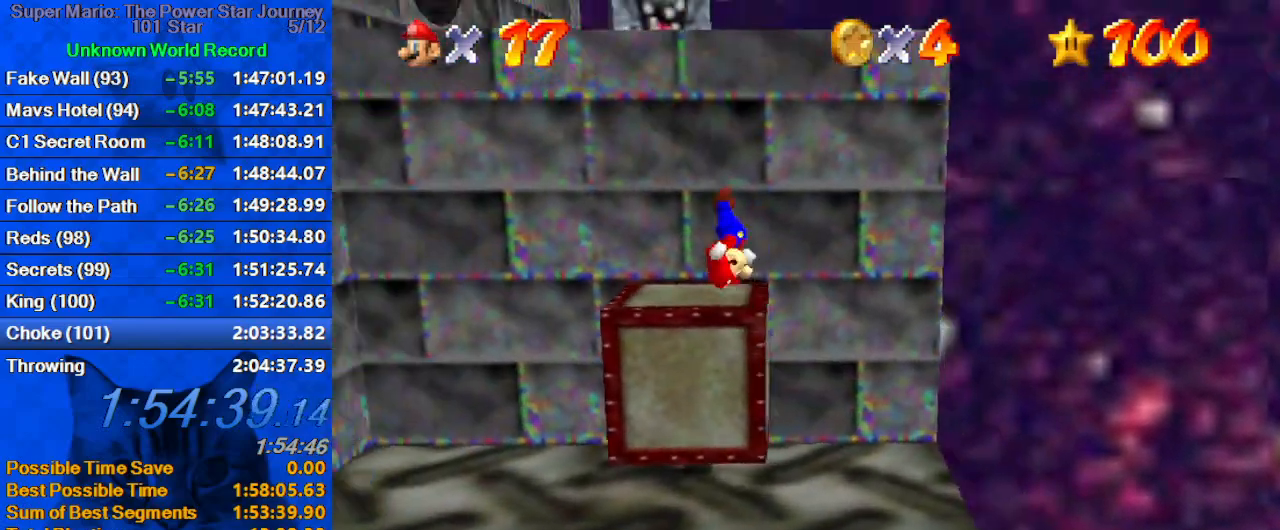
{"keys": ["down"], "events": [[233, "right", "down"], [266, "up", "up"], [300, "down", "down"], [366, "right", "up"]]}
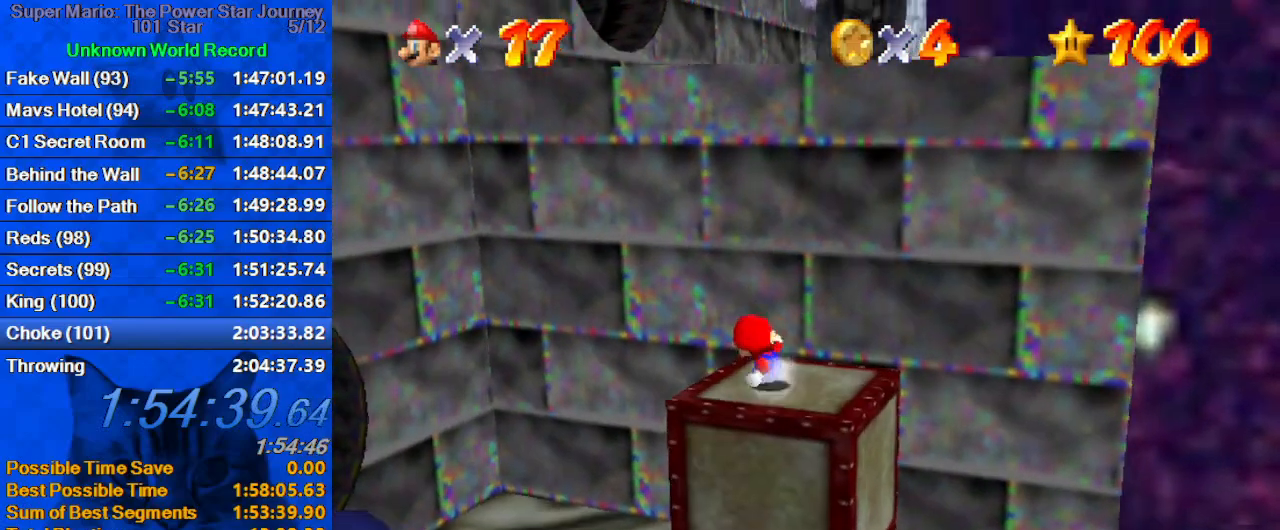
{"keys": ["left", "shift"], "events": [[100, "right", "down"], [200, "down", "up"], [266, "right", "up"], [266, "up", "down"], [333, "shift", "down"], [433, "left", "down"], [466, "up", "up"]]}
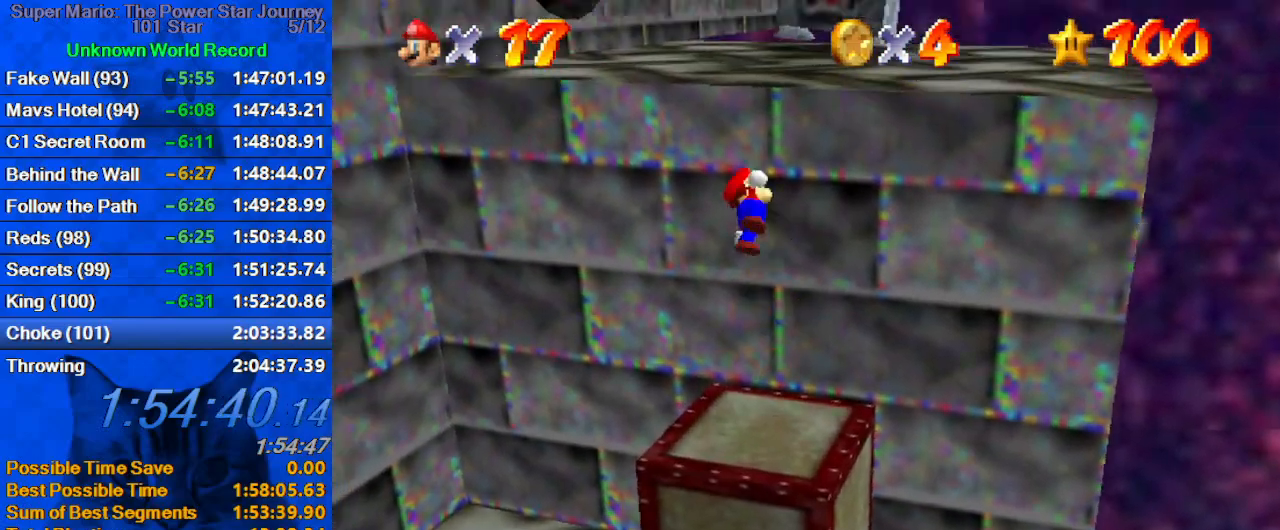
{"keys": ["up"], "events": [[100, "left", "up"], [100, "up", "down"], [400, "shift", "up"]]}